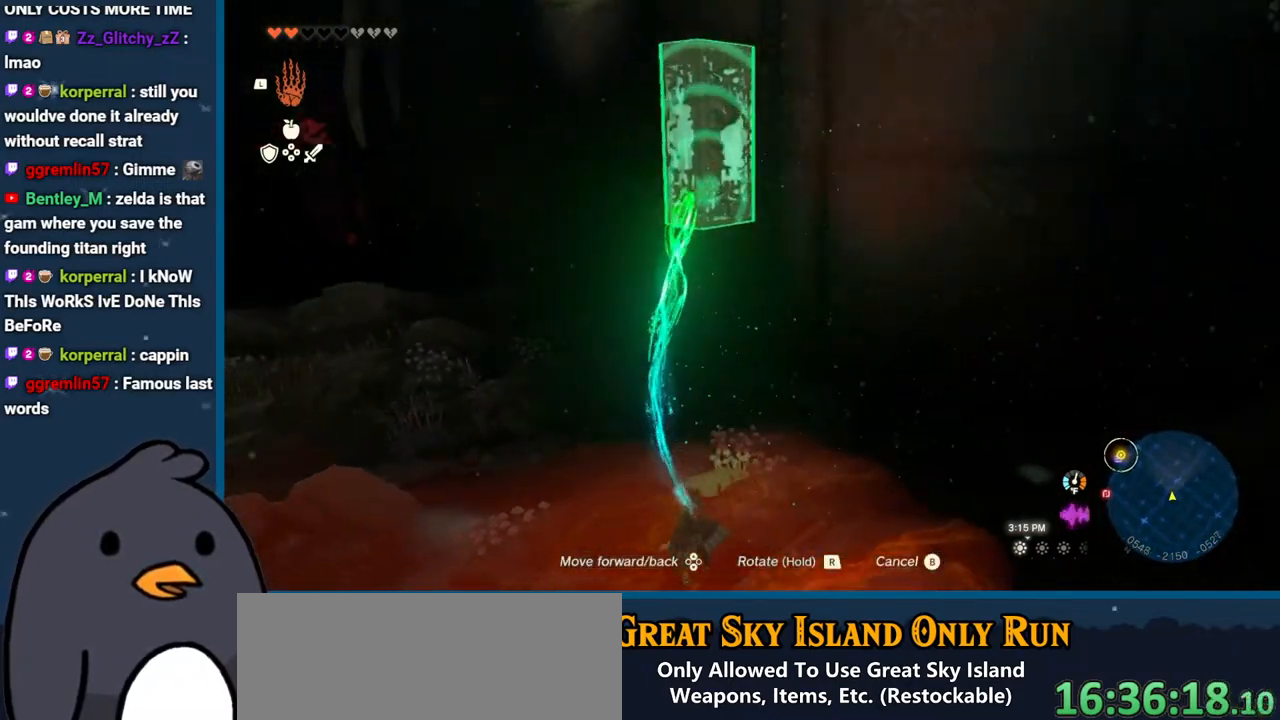
Gameplay with a controller (Nintendo layout); each line is a JSON object with the inputs held at the frame after it. "events" lists button and stick changes between this image and that frame as [ms after this image, input, new state], when the widget could be followed in between. Not read: L3 R3.
{"buttons": [], "left_stick": "up-left", "right_stick": "left", "events": [[367, "left_stick", "up-left"]]}
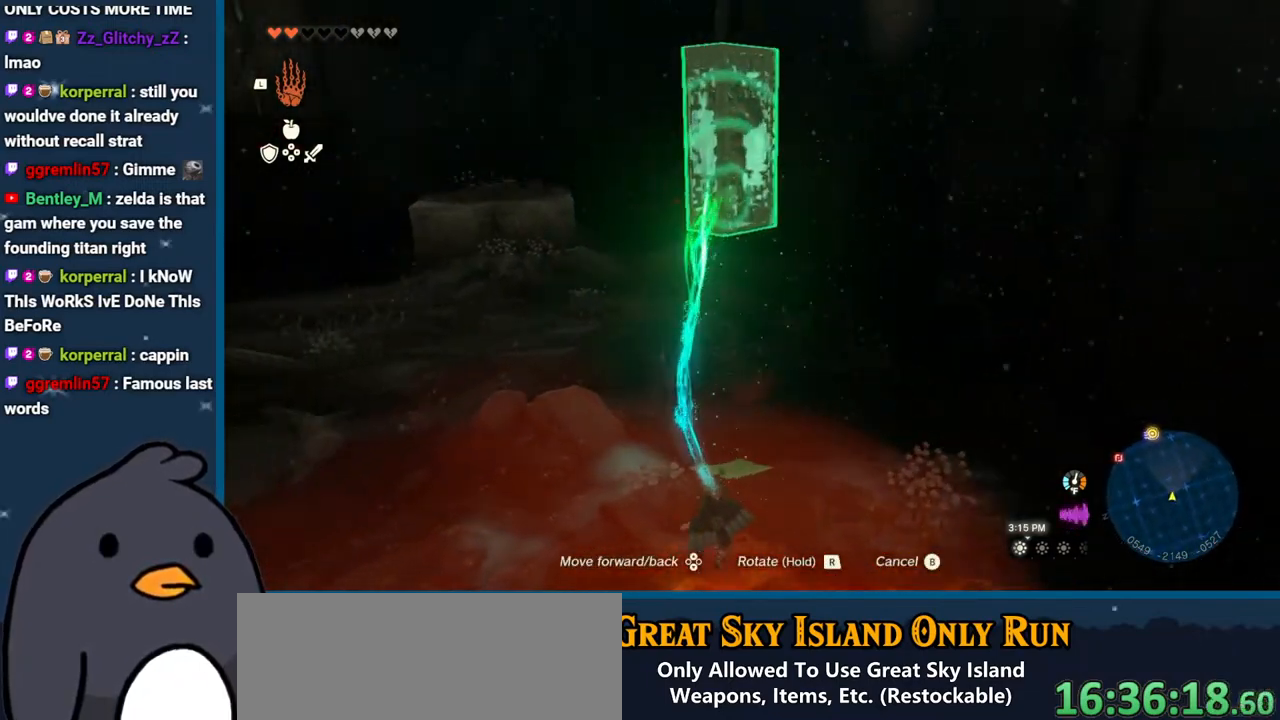
{"buttons": [], "left_stick": "up", "right_stick": "up", "events": [[17, "left_stick", "up"], [67, "right_stick", "center"], [450, "right_stick", "up"]]}
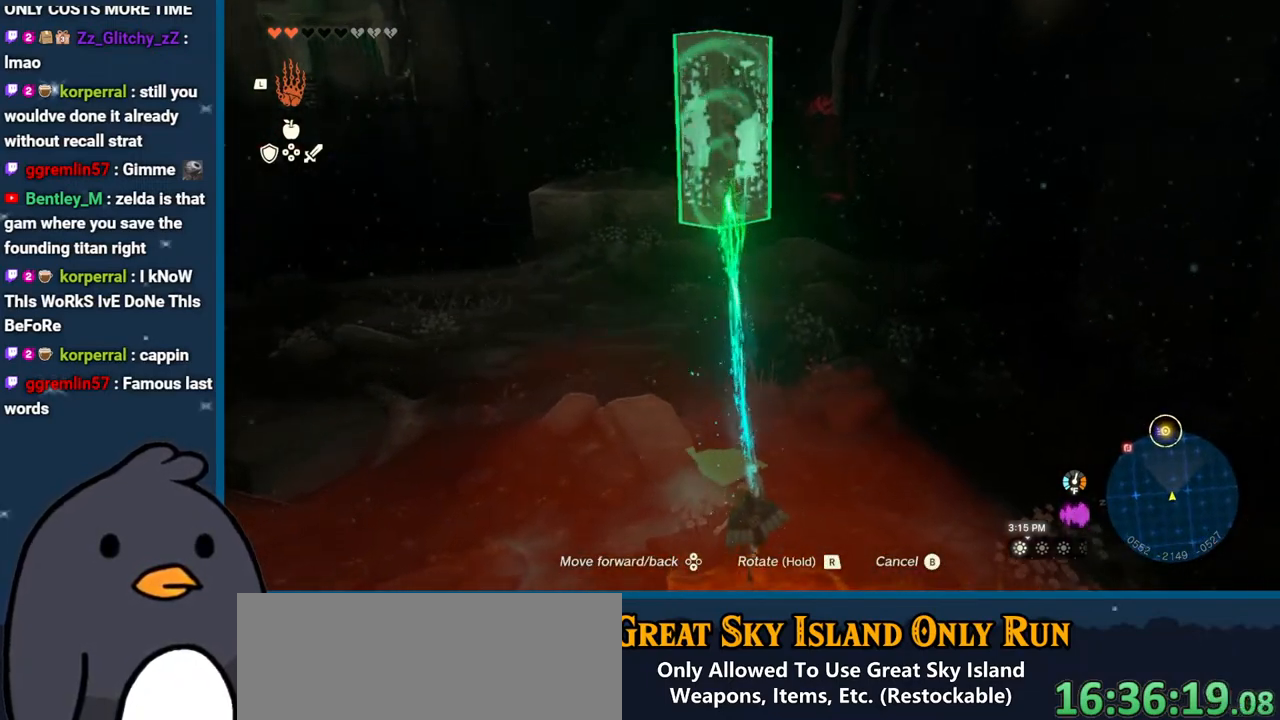
{"buttons": ["DPAD_UP"], "left_stick": "up", "right_stick": "center", "events": [[217, "right_stick", "center"], [500, "DPAD_UP", "down"]]}
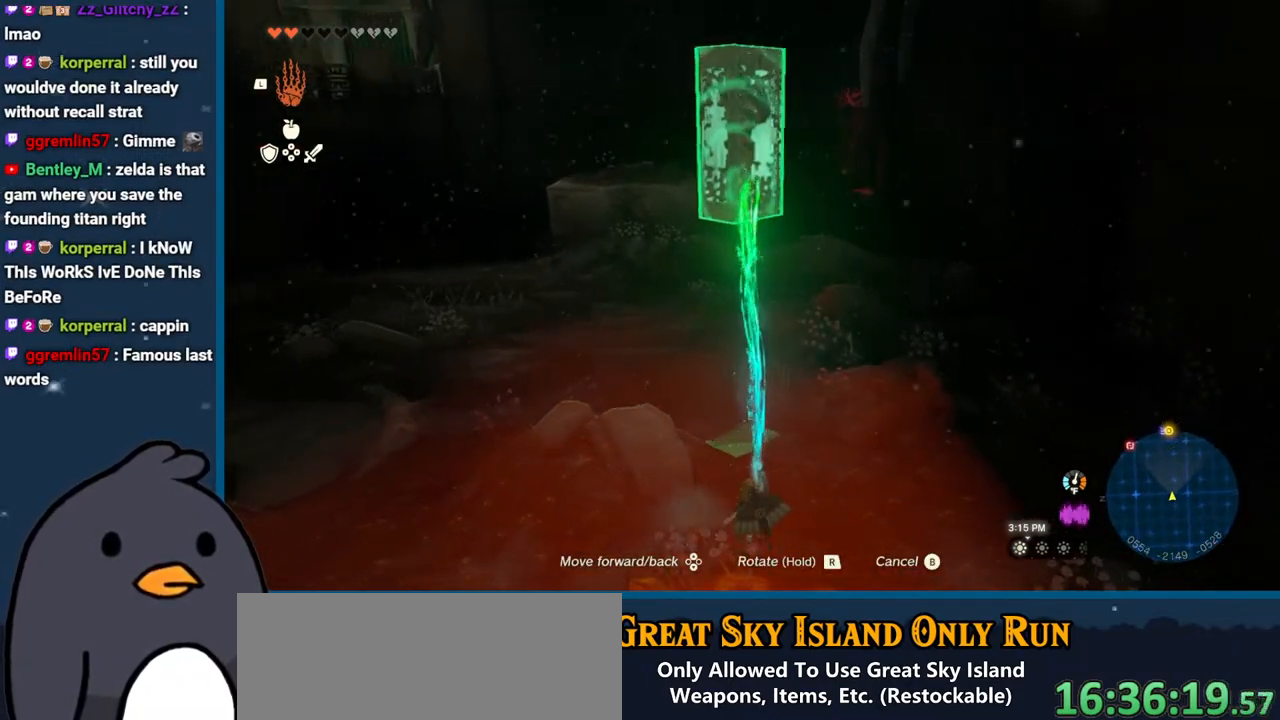
{"buttons": ["DPAD_UP"], "left_stick": "up", "right_stick": "center", "events": []}
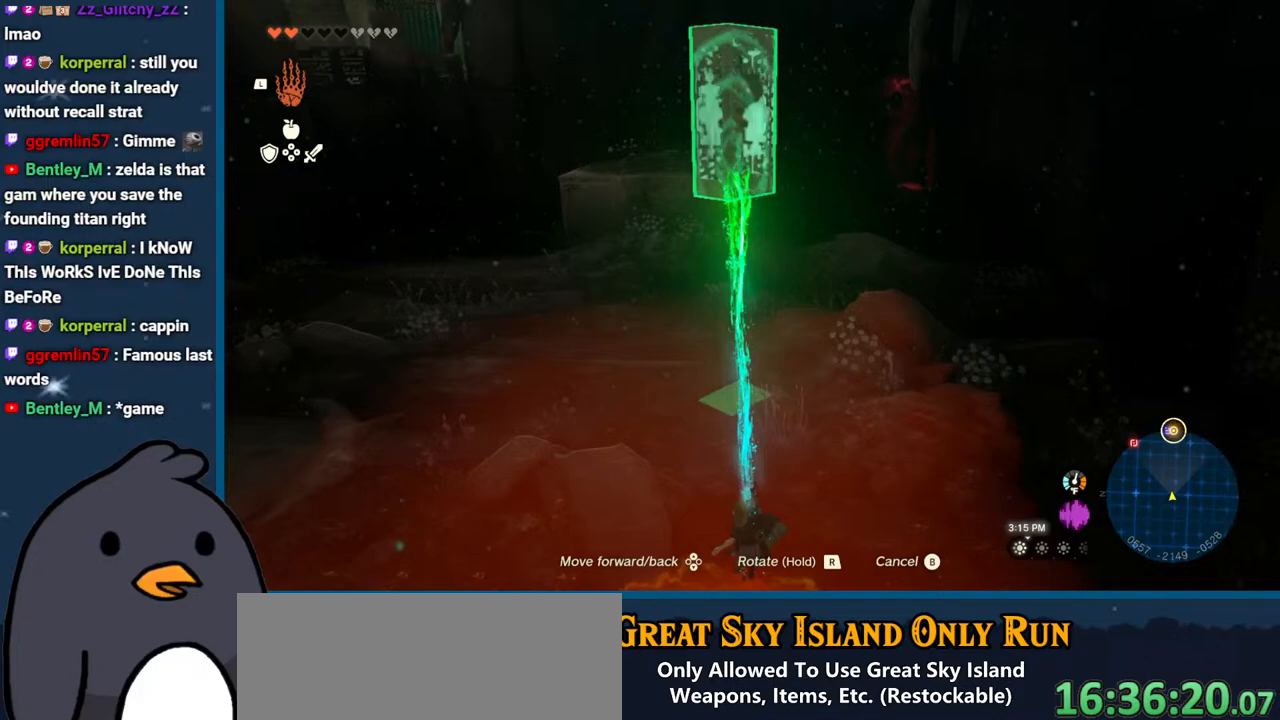
{"buttons": ["DPAD_UP"], "left_stick": "up", "right_stick": "center", "events": []}
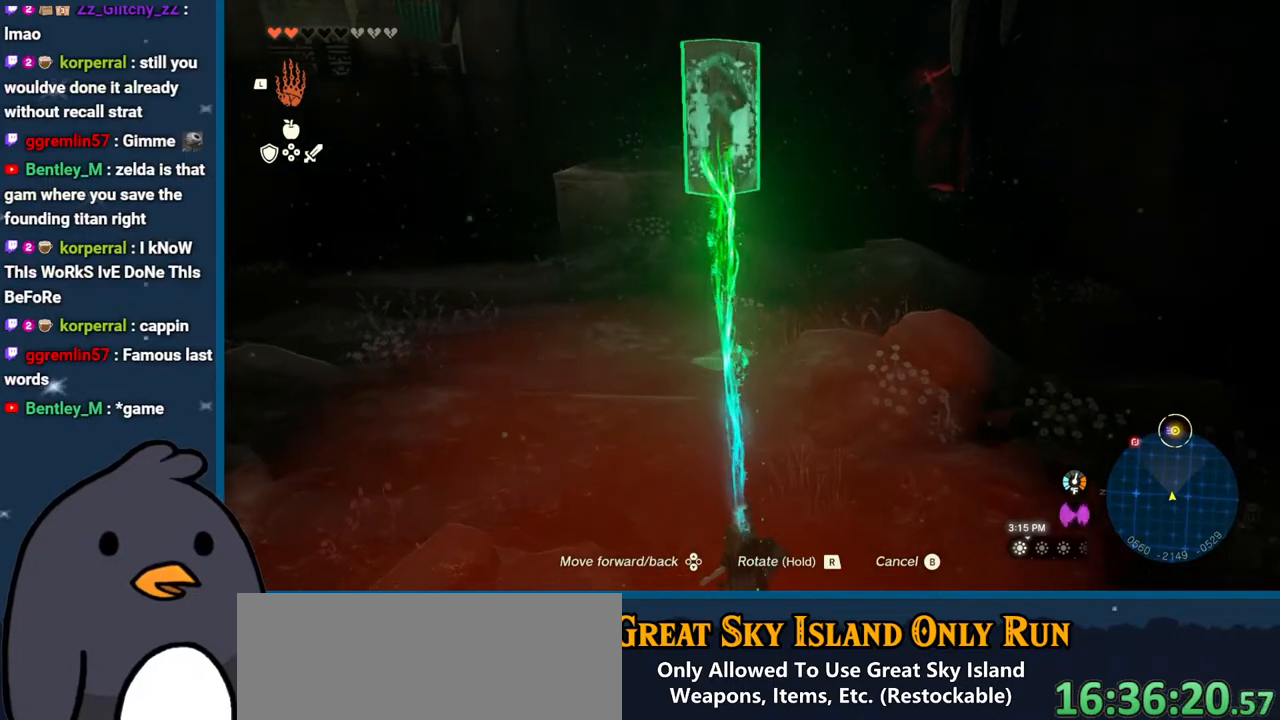
{"buttons": ["DPAD_UP"], "left_stick": "up", "right_stick": "center", "events": []}
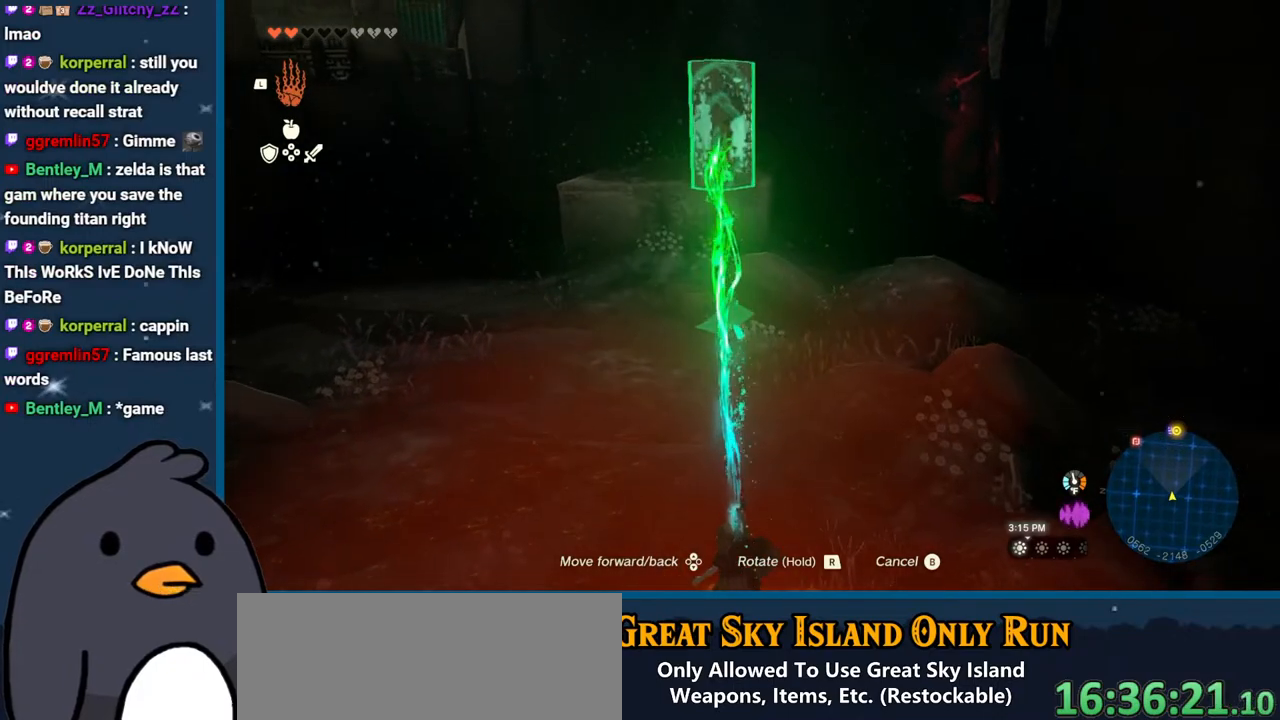
{"buttons": ["DPAD_UP"], "left_stick": "up", "right_stick": "center", "events": []}
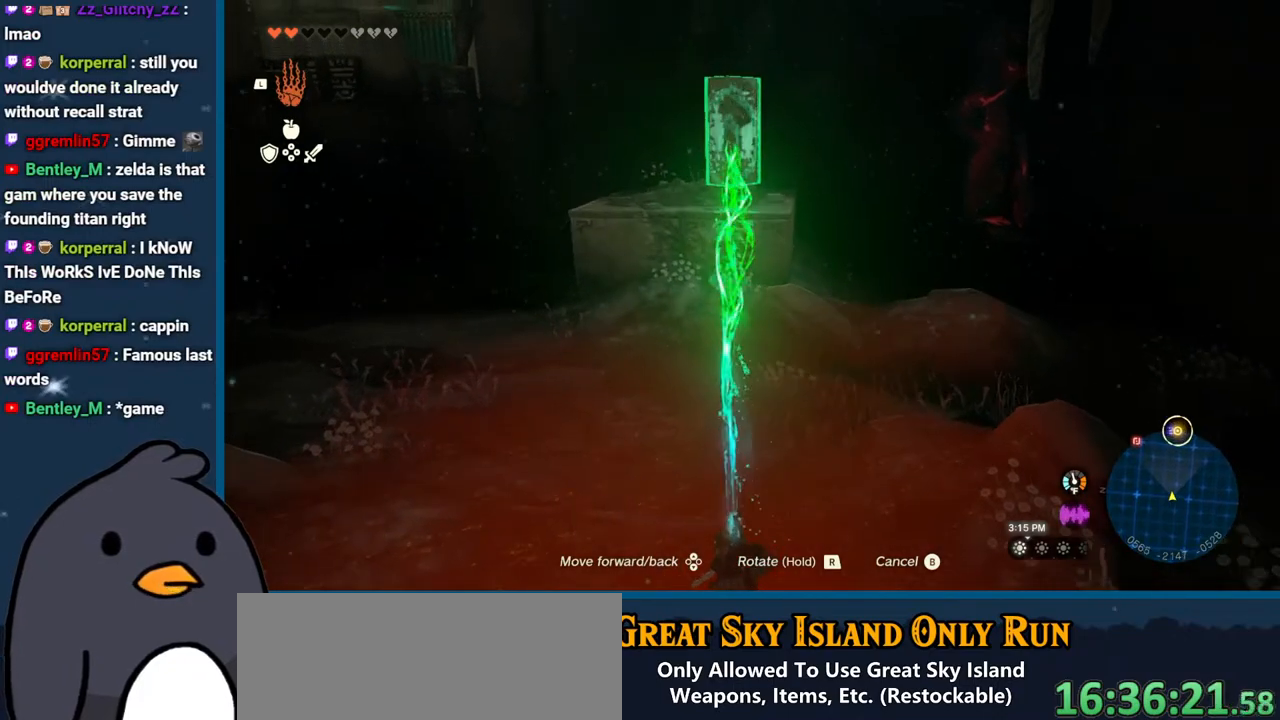
{"buttons": [], "left_stick": "down", "right_stick": "up-right", "events": [[100, "DPAD_UP", "up"], [317, "left_stick", "down"], [350, "right_stick", "up-right"]]}
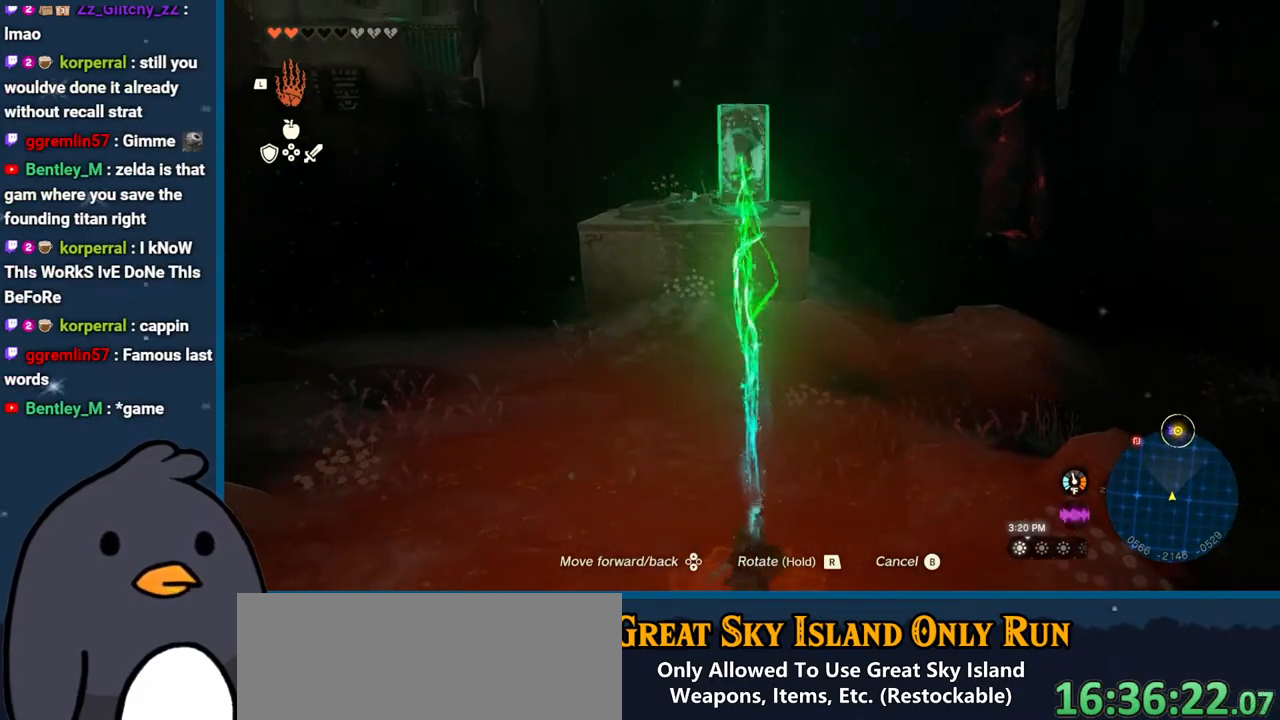
{"buttons": [], "left_stick": "down-left", "right_stick": "left", "events": [[267, "right_stick", "up-left"], [317, "right_stick", "left"], [367, "left_stick", "down-left"]]}
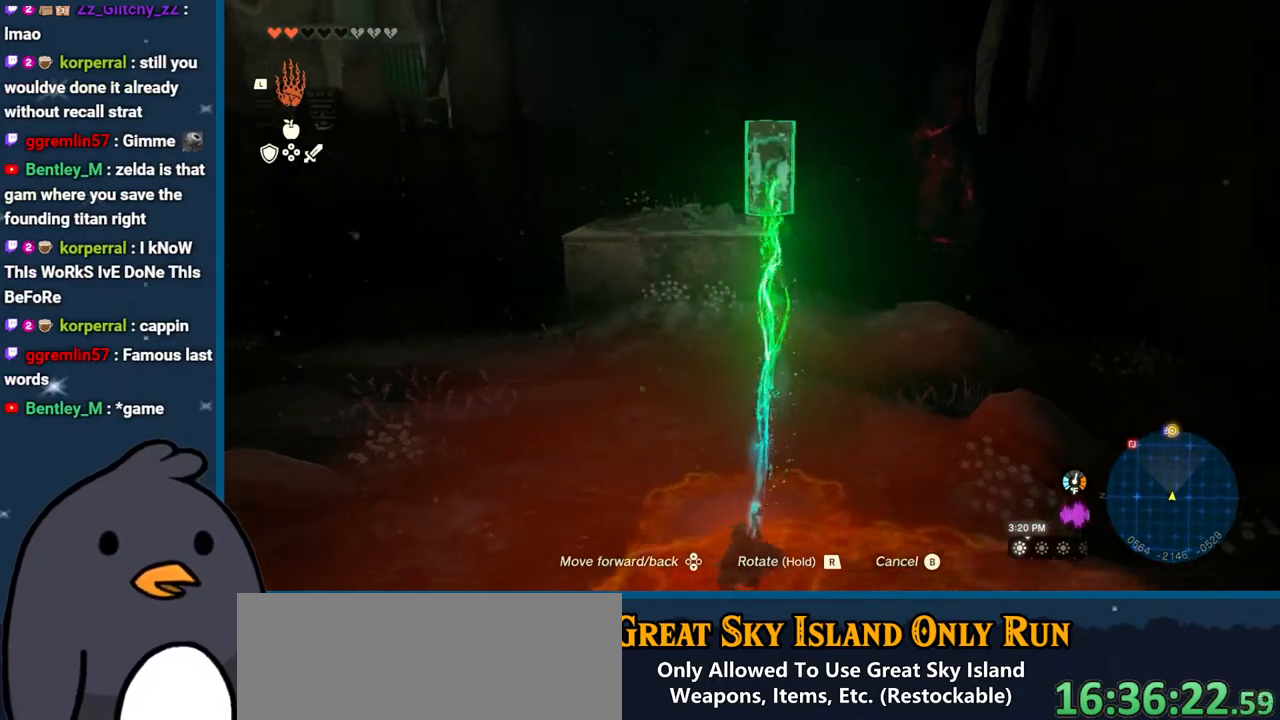
{"buttons": [], "left_stick": "down-left", "right_stick": "left", "events": []}
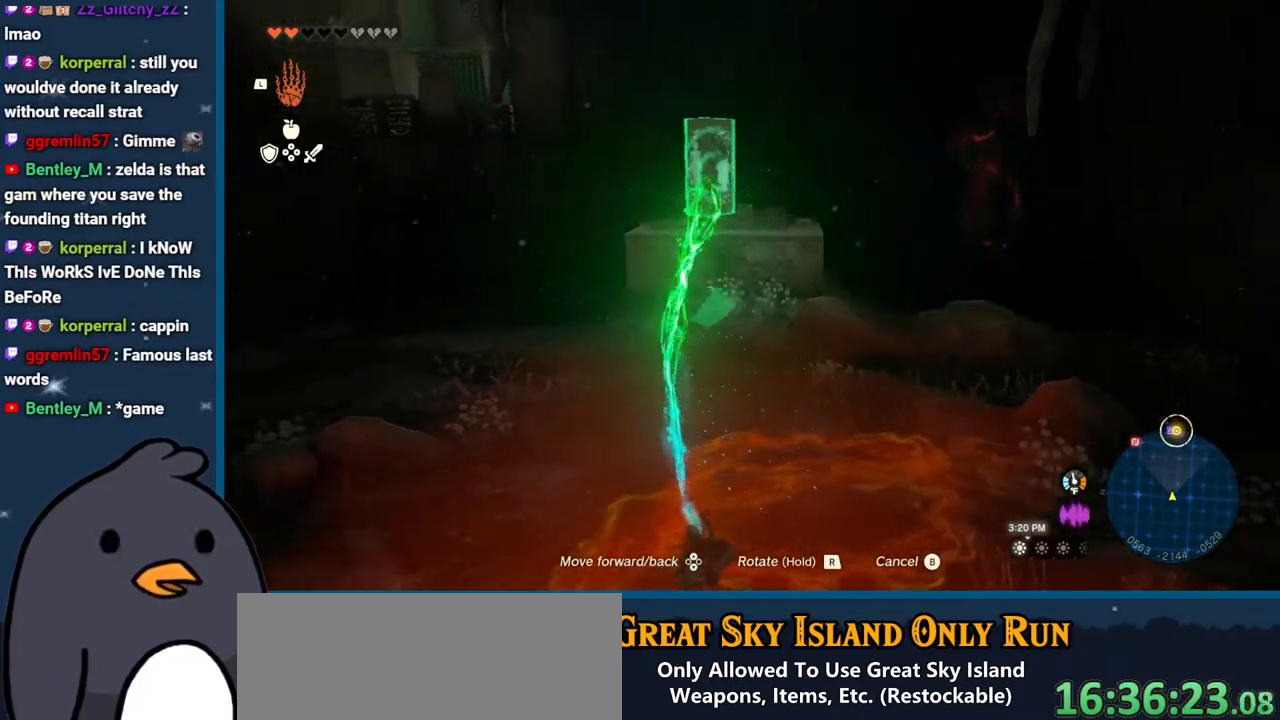
{"buttons": [], "left_stick": "down-left", "right_stick": "left", "events": []}
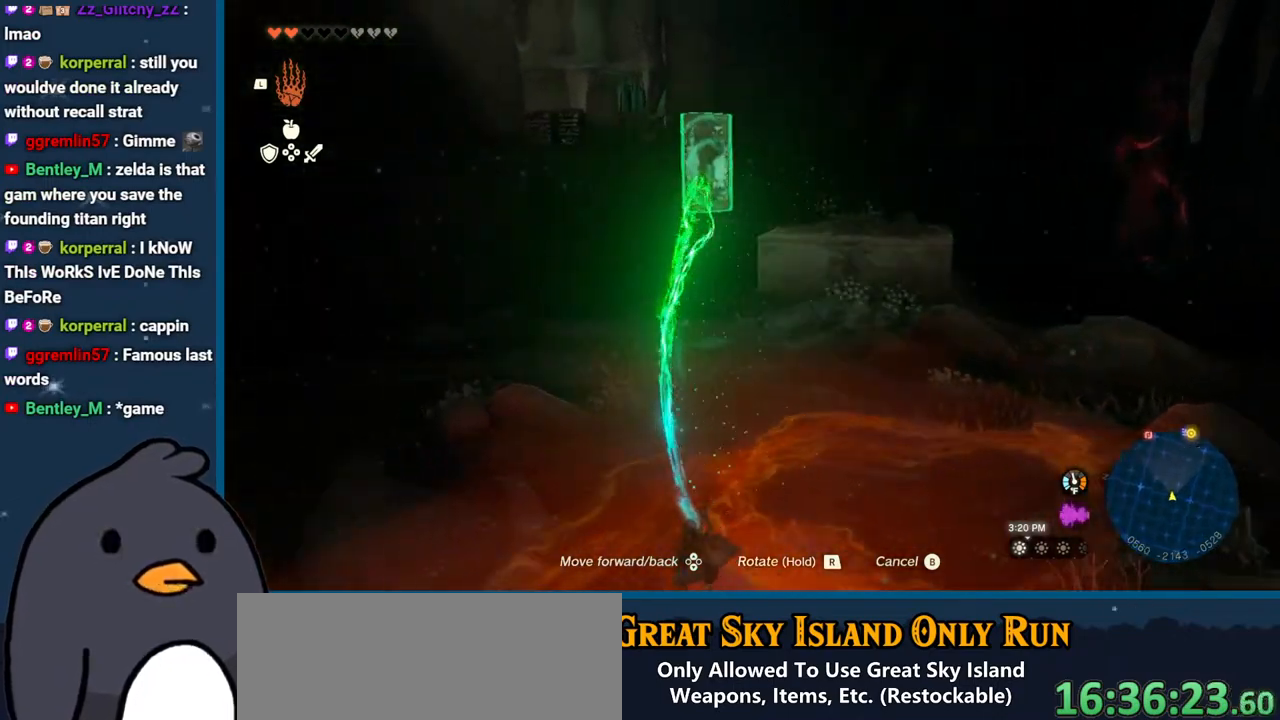
{"buttons": [], "left_stick": "left", "right_stick": "left", "events": [[50, "left_stick", "down"], [467, "left_stick", "left"]]}
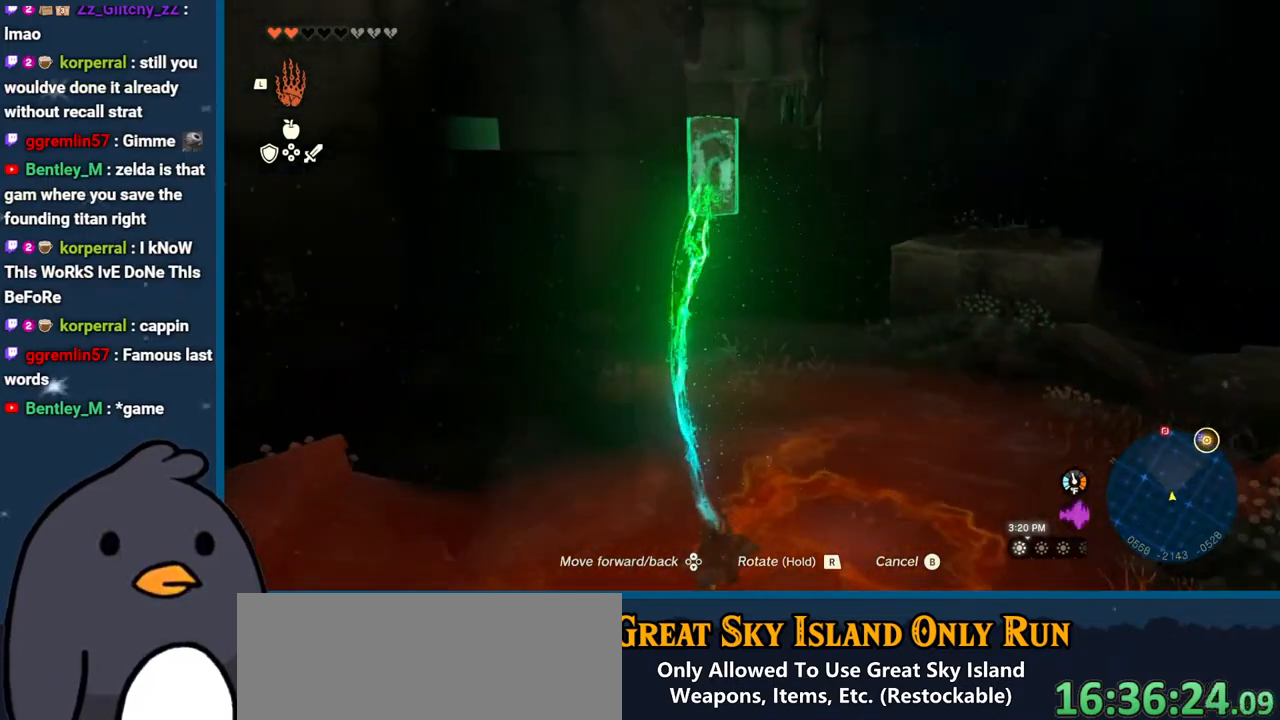
{"buttons": [], "left_stick": "center", "right_stick": "left", "events": [[283, "left_stick", "center"]]}
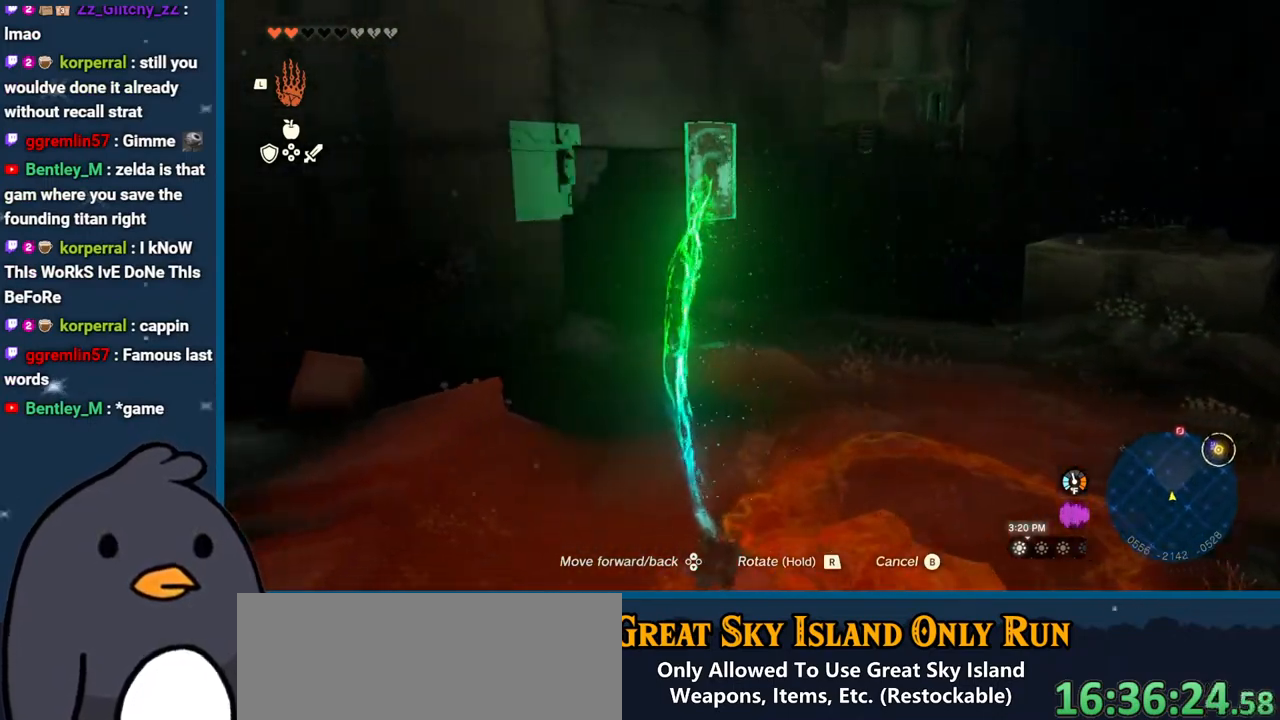
{"buttons": [], "left_stick": "up", "right_stick": "left", "events": [[67, "left_stick", "down"], [283, "left_stick", "center"], [500, "left_stick", "up"]]}
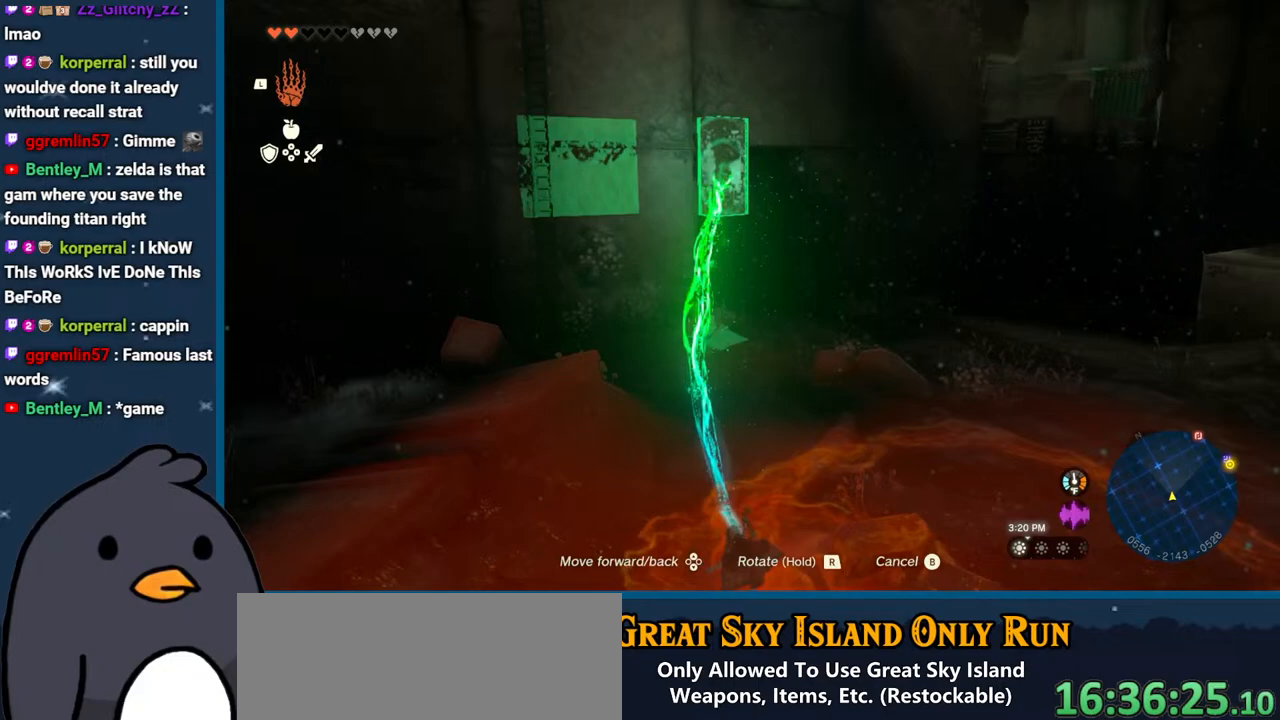
{"buttons": [], "left_stick": "up-right", "right_stick": "left", "events": [[250, "left_stick", "right"], [500, "left_stick", "up-right"]]}
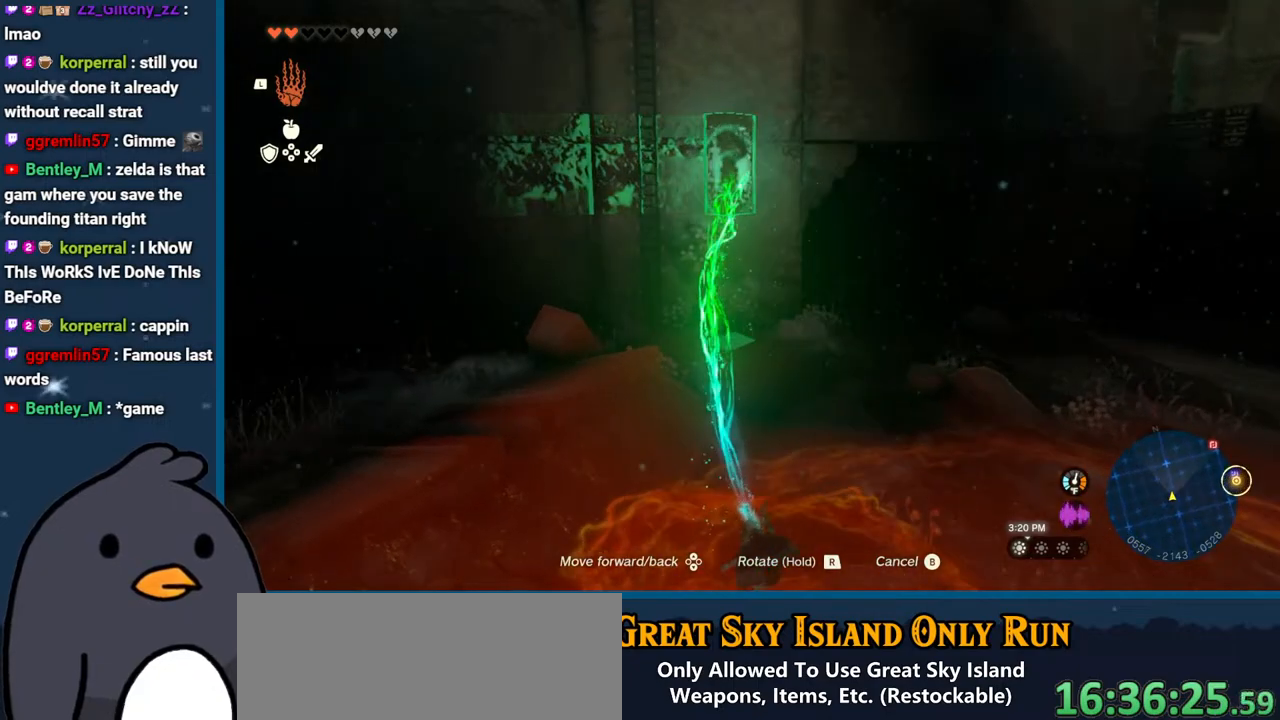
{"buttons": [], "left_stick": "up-right", "right_stick": "center", "events": [[133, "left_stick", "up"], [300, "right_stick", "up"], [367, "left_stick", "up-right"], [467, "right_stick", "center"]]}
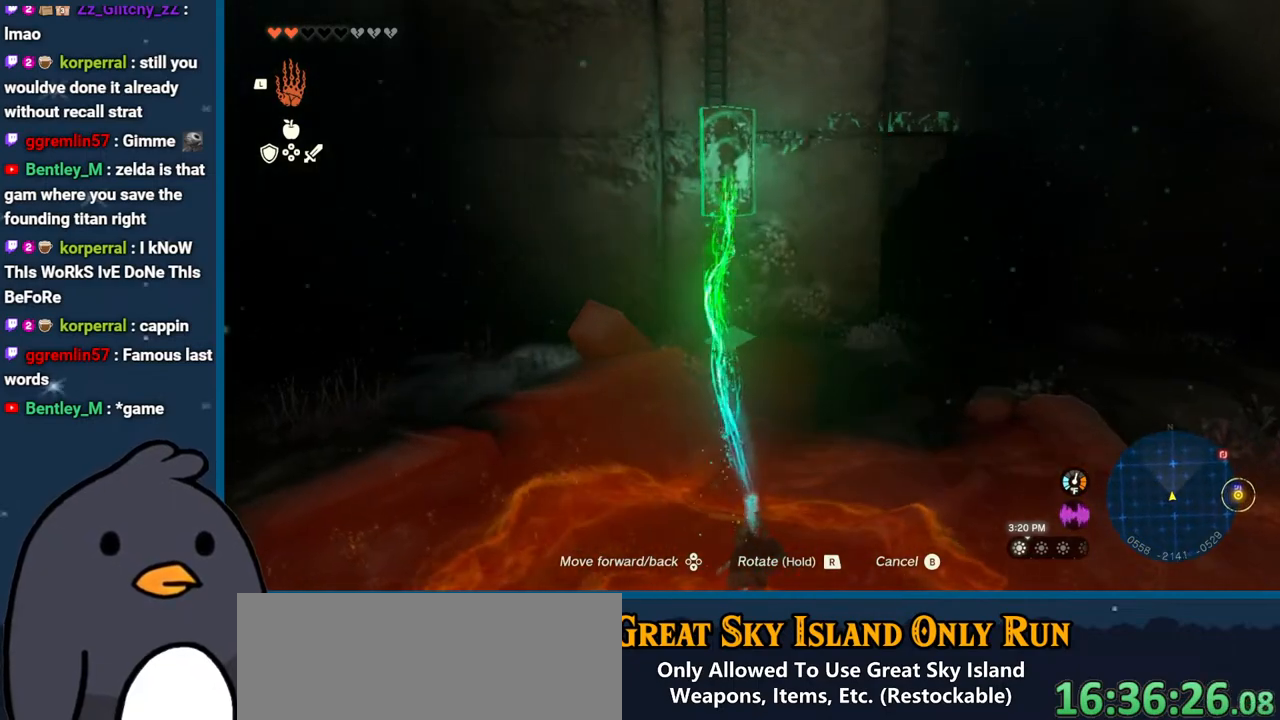
{"buttons": [], "left_stick": "up-right", "right_stick": "down-right", "events": [[17, "right_stick", "down-right"]]}
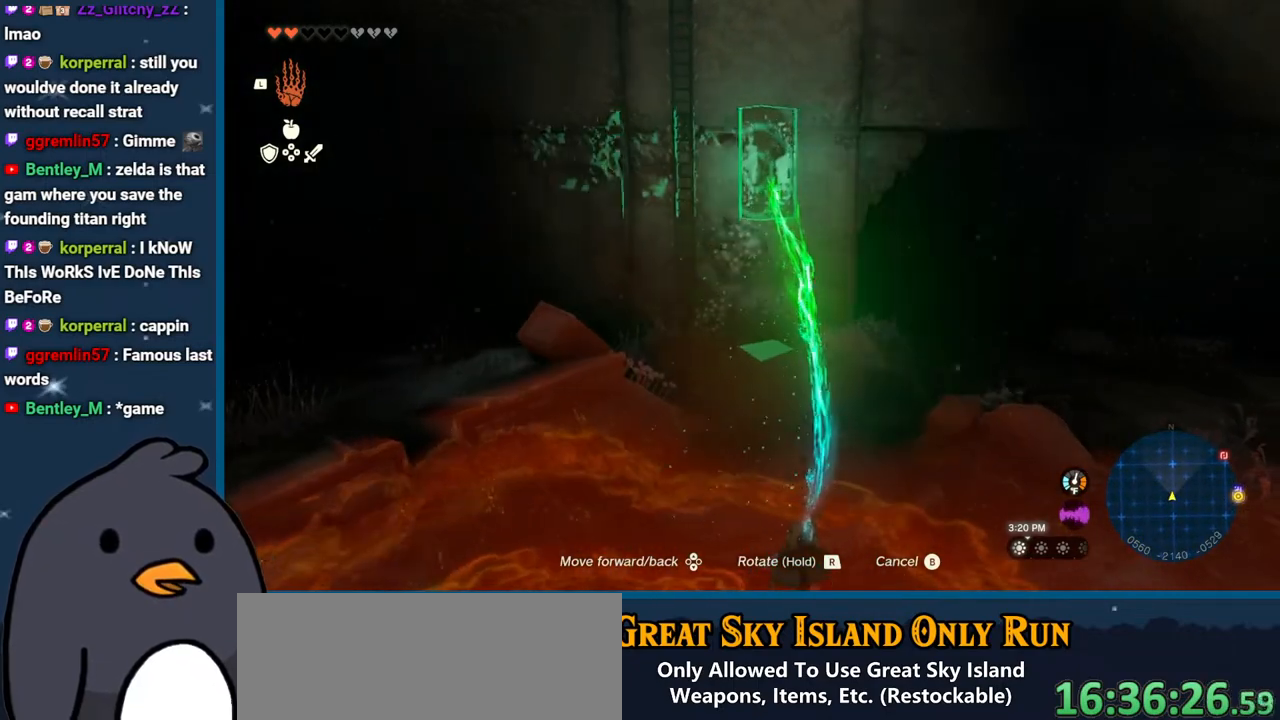
{"buttons": [], "left_stick": "down-left", "right_stick": "left", "events": [[250, "left_stick", "down-right"], [283, "right_stick", "left"], [350, "left_stick", "down-left"]]}
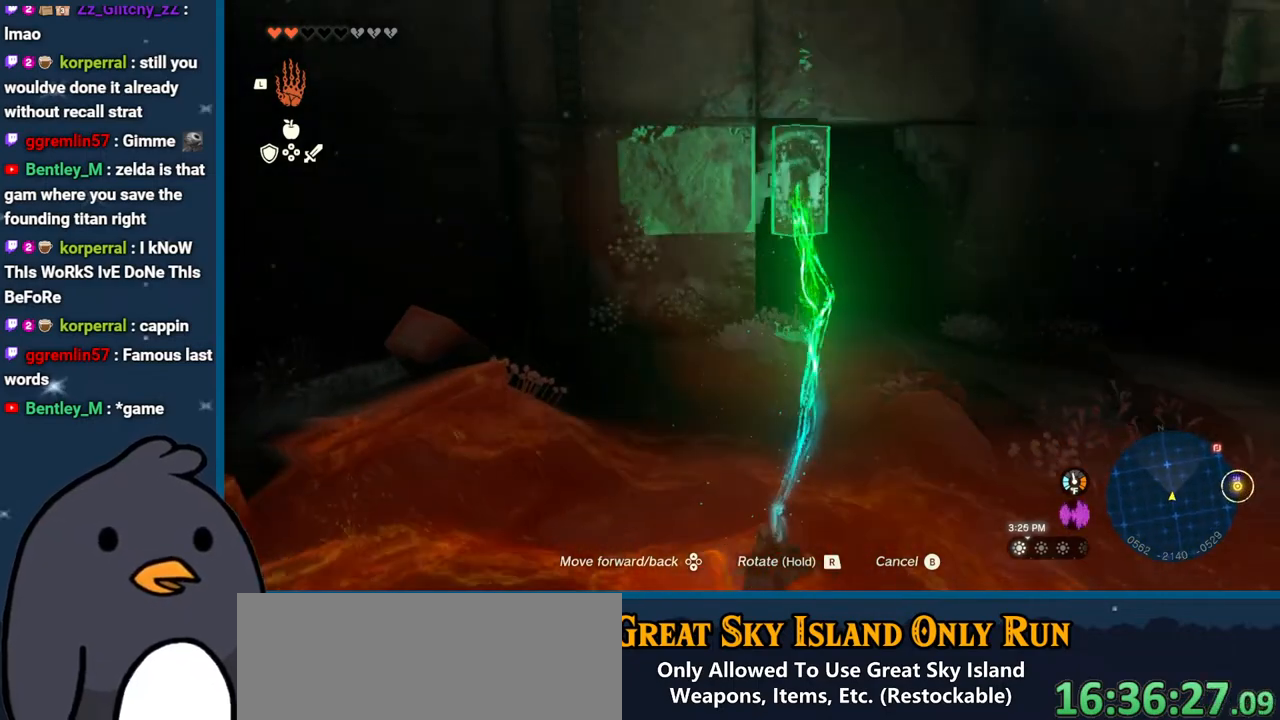
{"buttons": [], "left_stick": "down", "right_stick": "left", "events": [[400, "left_stick", "down"]]}
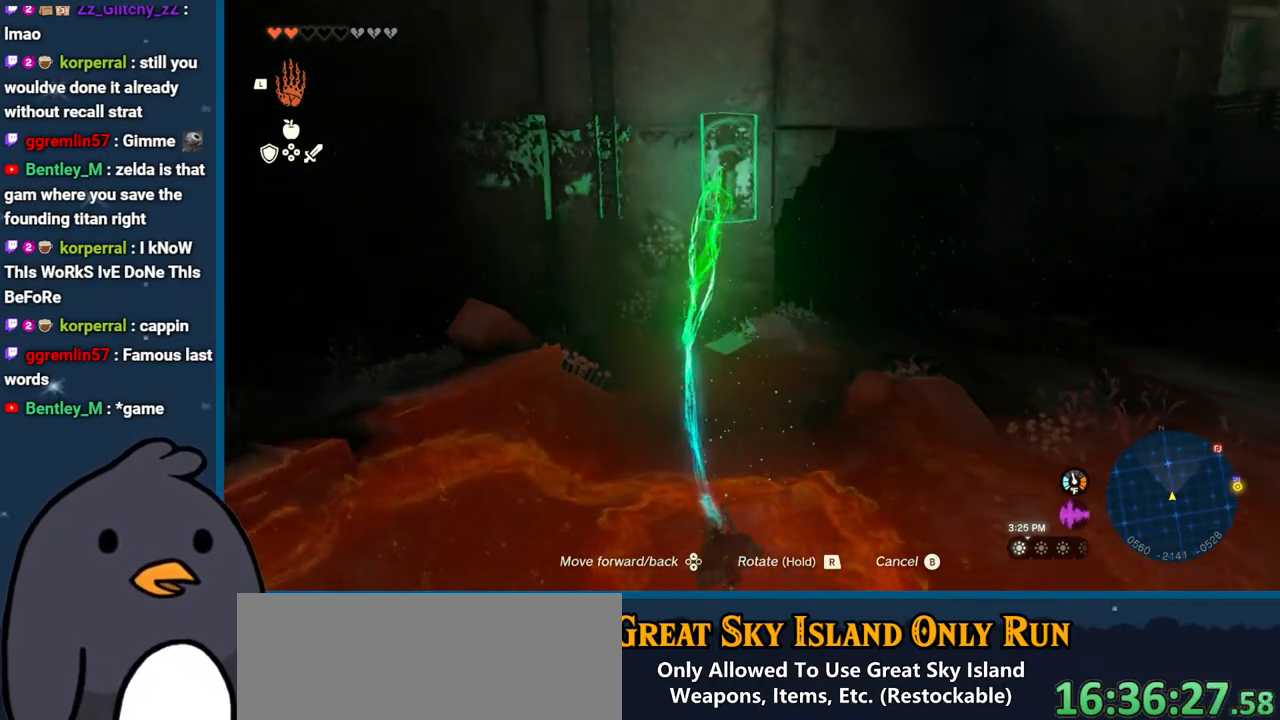
{"buttons": [], "left_stick": "down-left", "right_stick": "left", "events": [[117, "left_stick", "down-right"], [400, "left_stick", "down-left"]]}
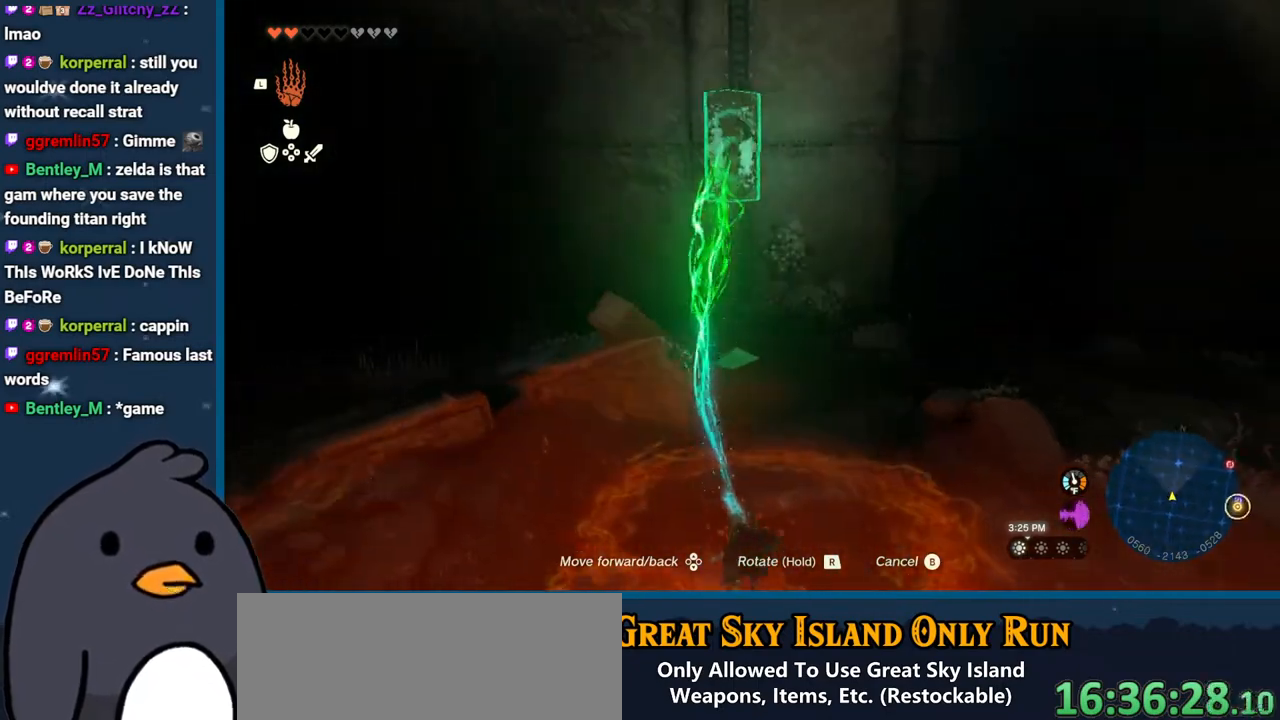
{"buttons": [], "left_stick": "down", "right_stick": "left", "events": [[367, "left_stick", "down"]]}
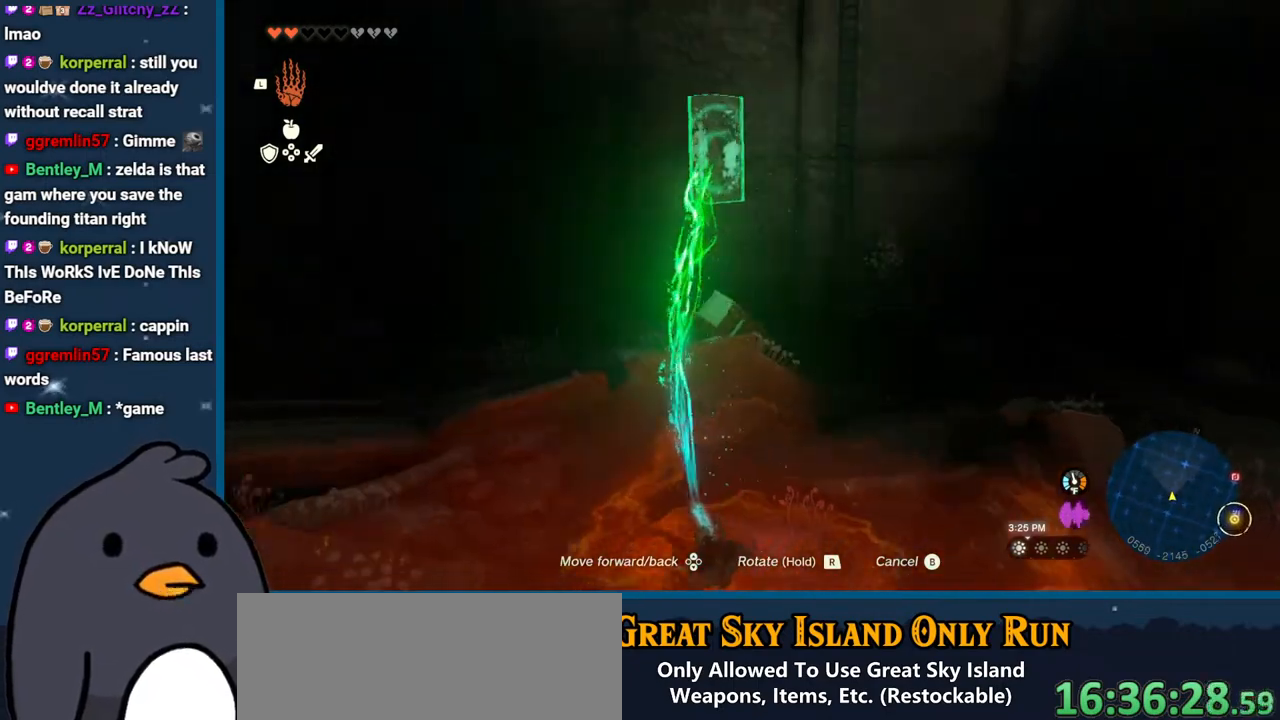
{"buttons": [], "left_stick": "down-left", "right_stick": "left", "events": [[433, "left_stick", "down-left"]]}
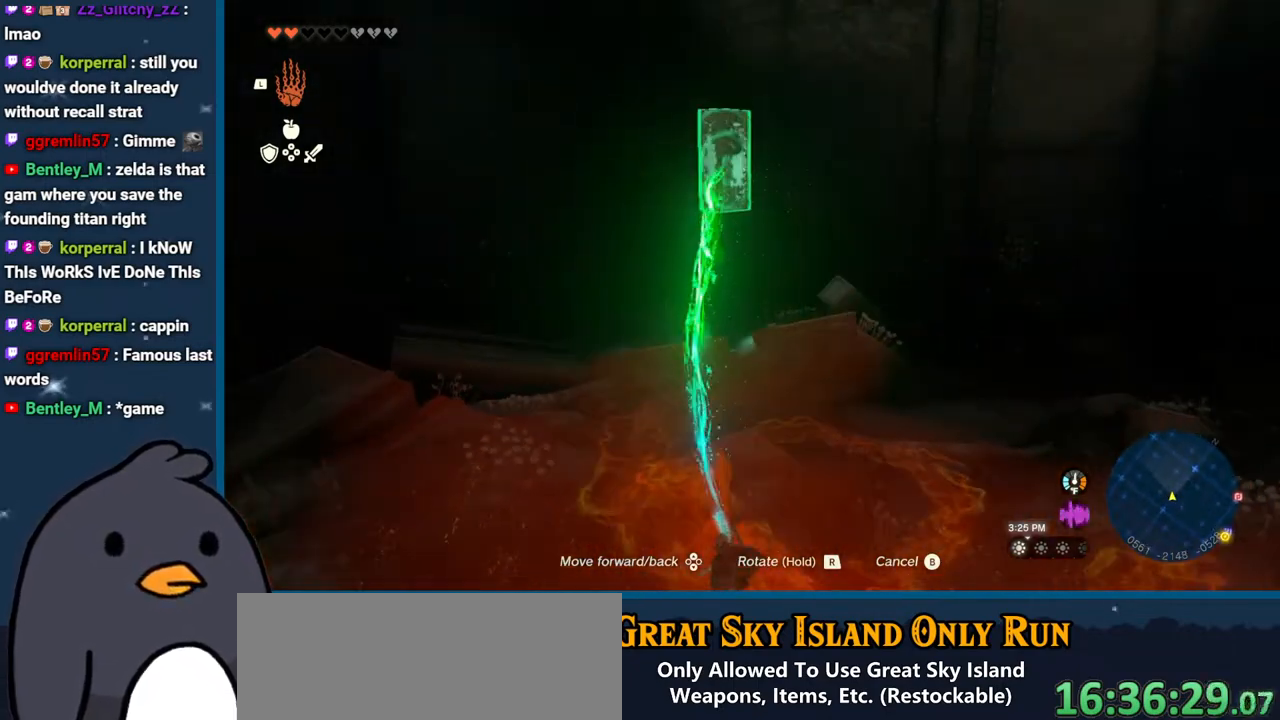
{"buttons": [], "left_stick": "center", "right_stick": "left", "events": [[200, "left_stick", "down"], [333, "left_stick", "center"]]}
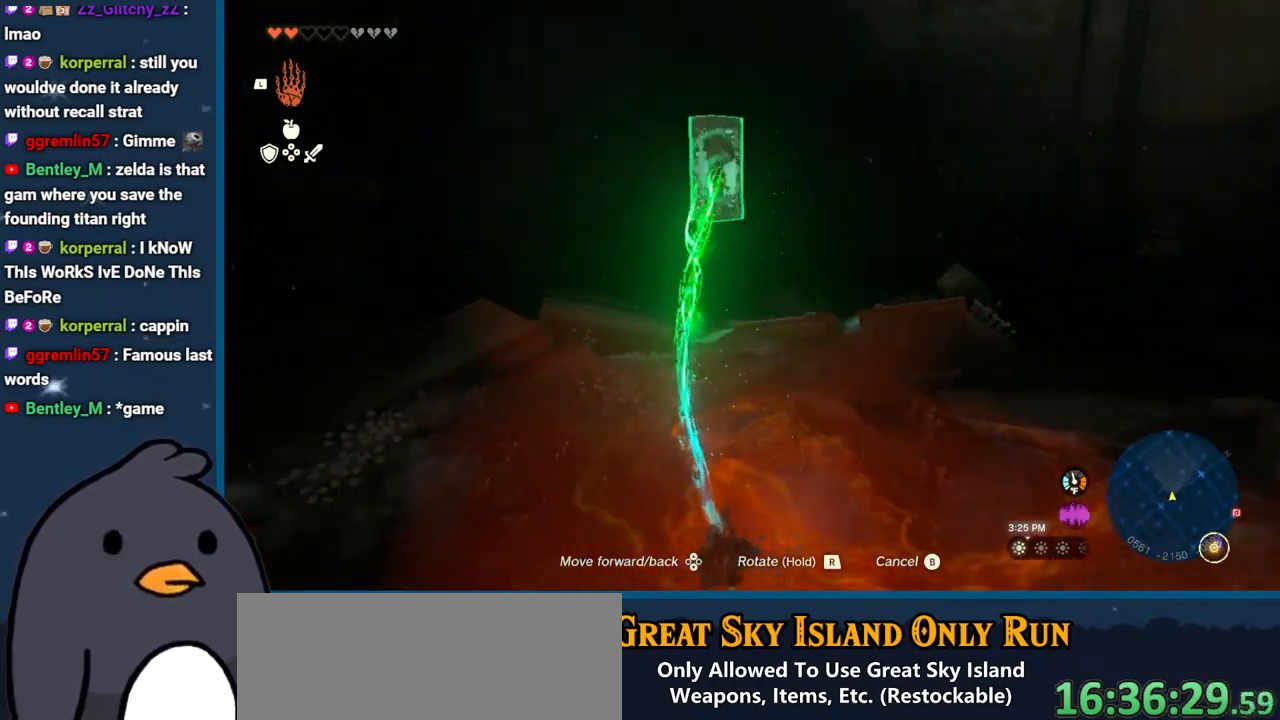
{"buttons": [], "left_stick": "down-left", "right_stick": "left", "events": [[100, "left_stick", "down"], [200, "right_stick", "center"], [333, "right_stick", "left"], [350, "left_stick", "down-left"]]}
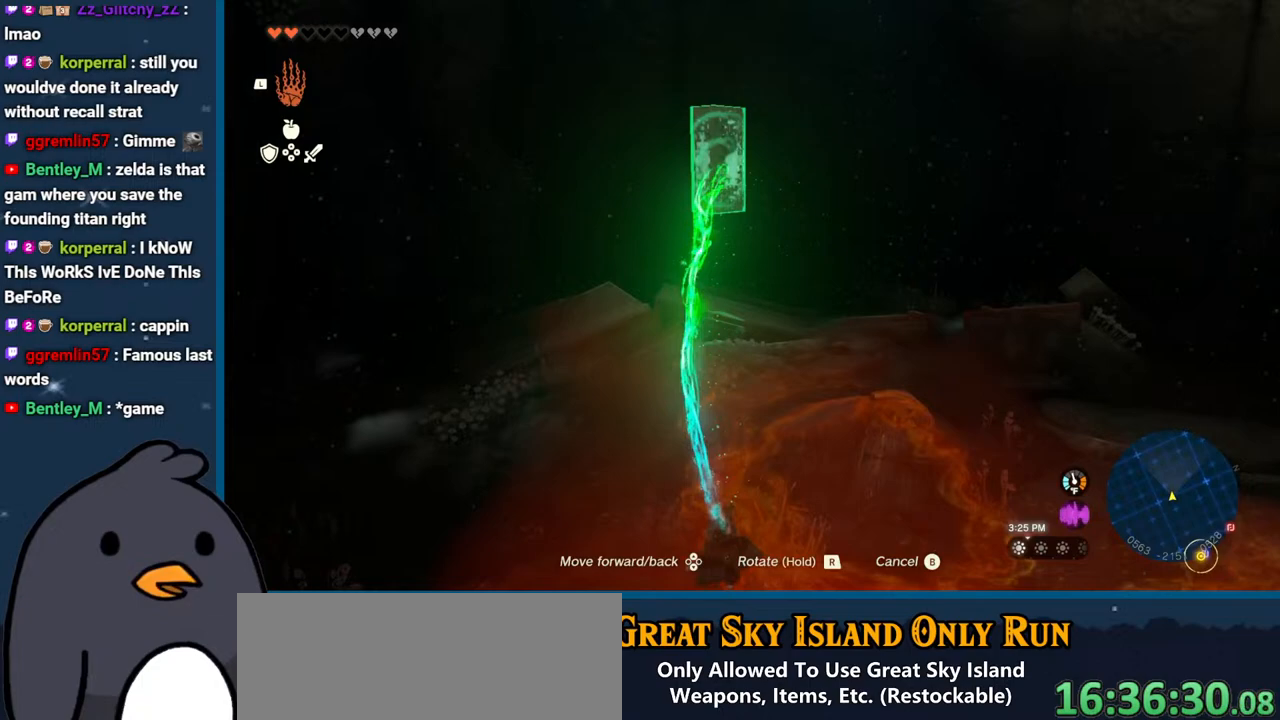
{"buttons": [], "left_stick": "down-left", "right_stick": "left", "events": []}
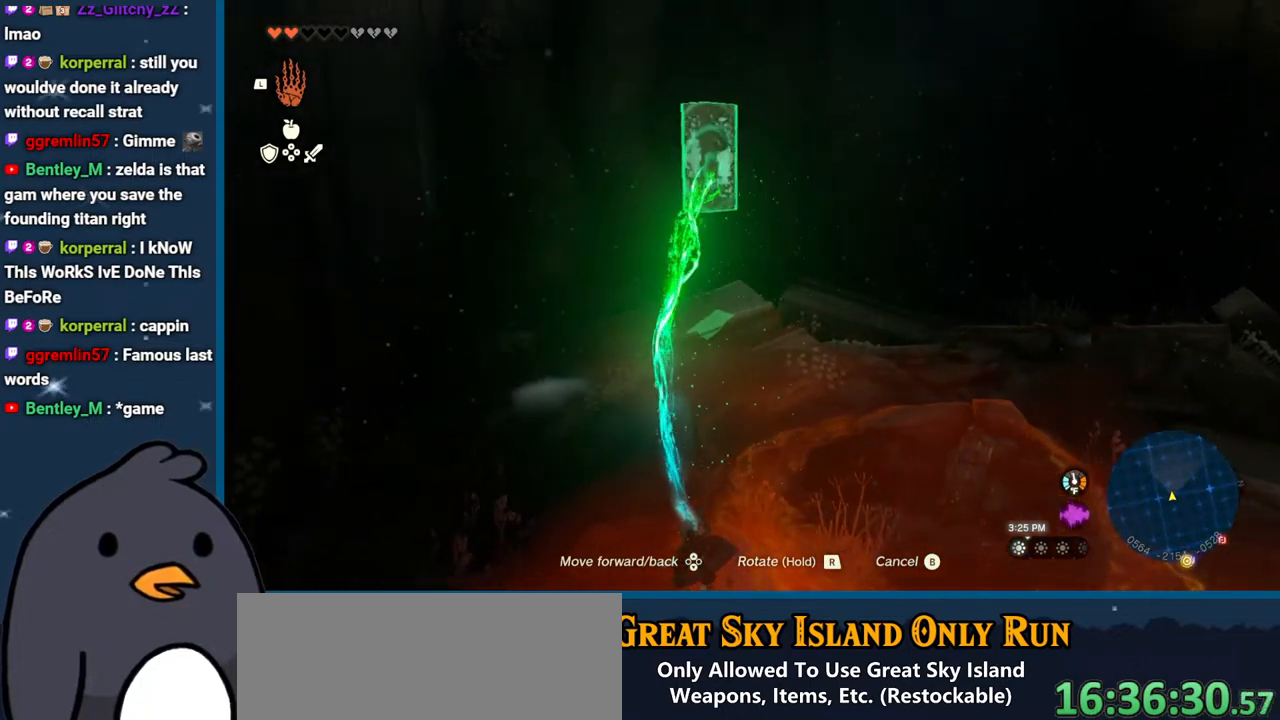
{"buttons": ["START"], "left_stick": "center", "right_stick": "center", "events": [[67, "right_stick", "center"], [150, "B", "down"], [217, "left_stick", "center"], [233, "B", "up"], [483, "START", "down"]]}
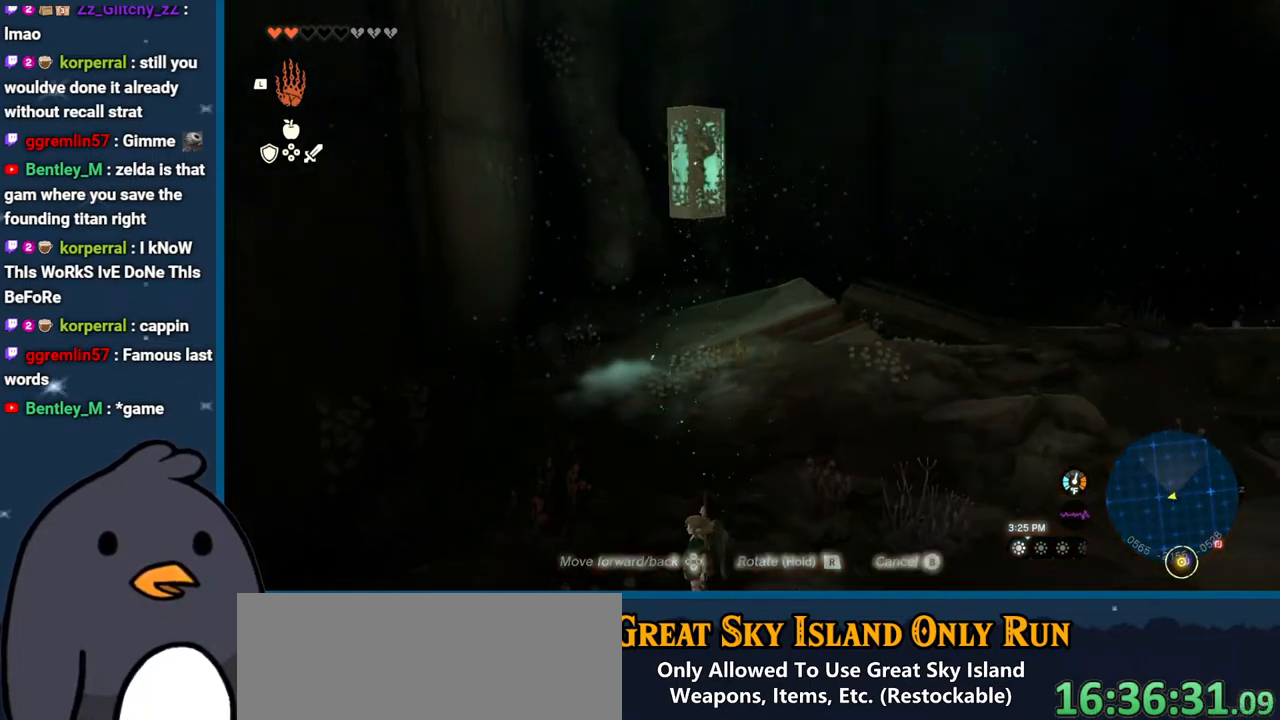
{"buttons": [], "left_stick": "center", "right_stick": "center", "events": [[133, "START", "up"], [233, "R1", "down"], [383, "R1", "up"]]}
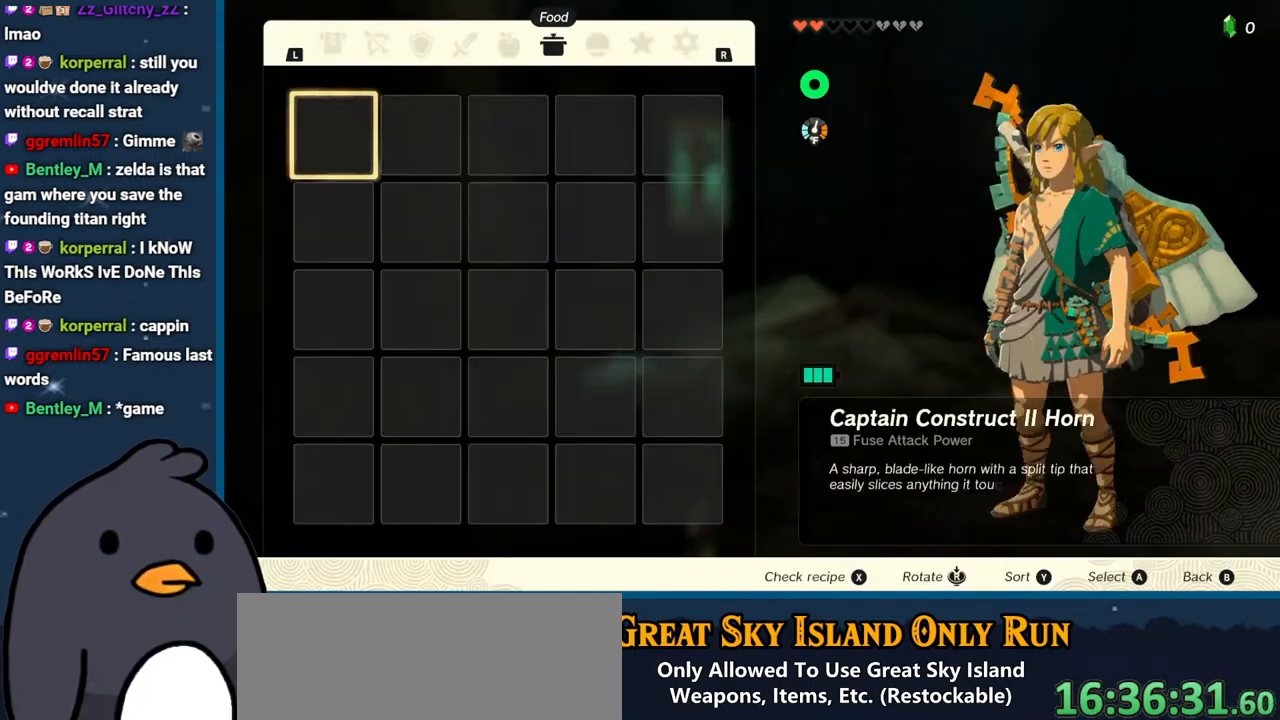
{"buttons": [], "left_stick": "center", "right_stick": "center", "events": [[167, "R1", "down"], [267, "R1", "up"]]}
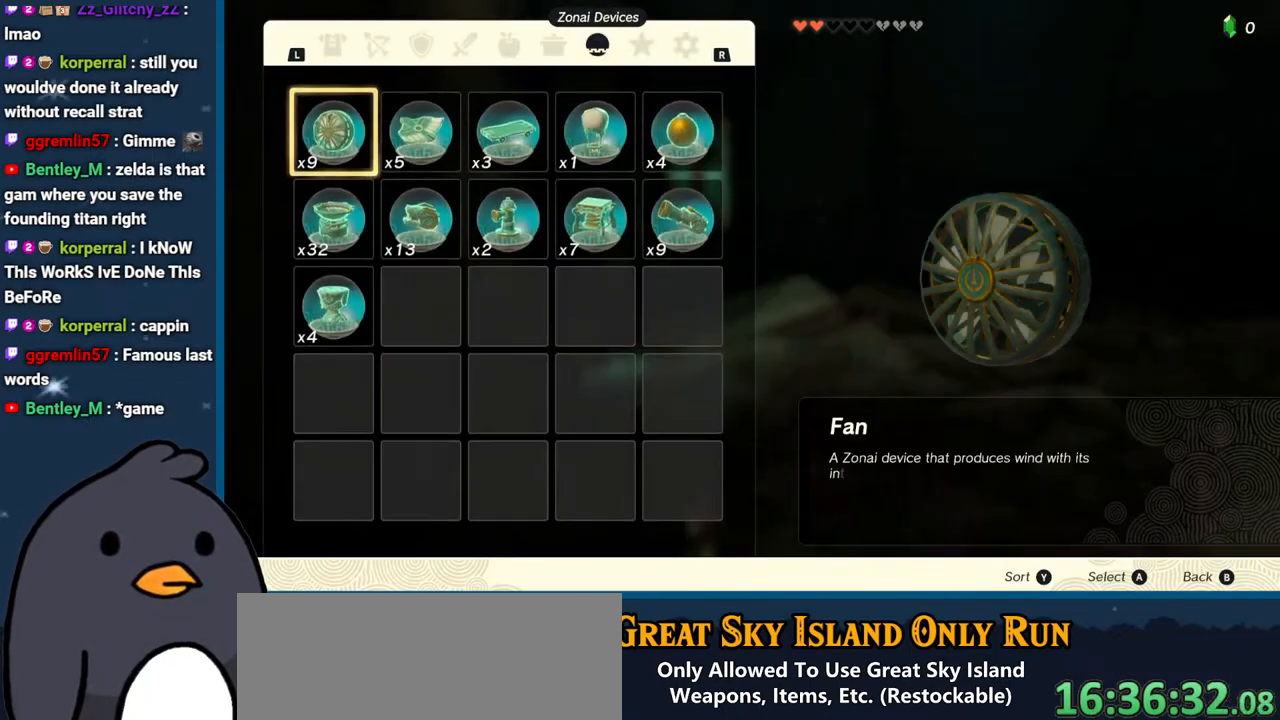
{"buttons": [], "left_stick": "center", "right_stick": "center", "events": [[117, "A", "down"], [133, "A", "up"], [133, "left_stick", "right"], [233, "A", "down"], [267, "left_stick", "center"], [317, "A", "up"]]}
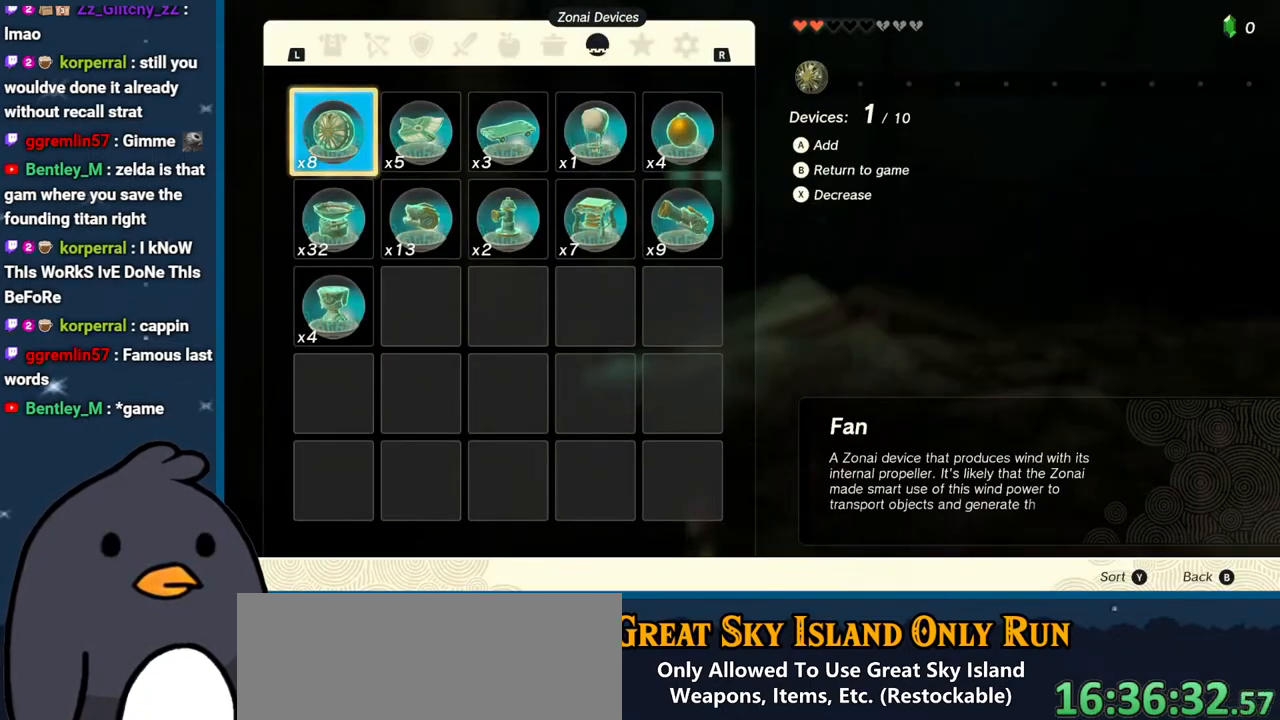
{"buttons": [], "left_stick": "center", "right_stick": "center", "events": [[33, "B", "down"], [167, "B", "up"]]}